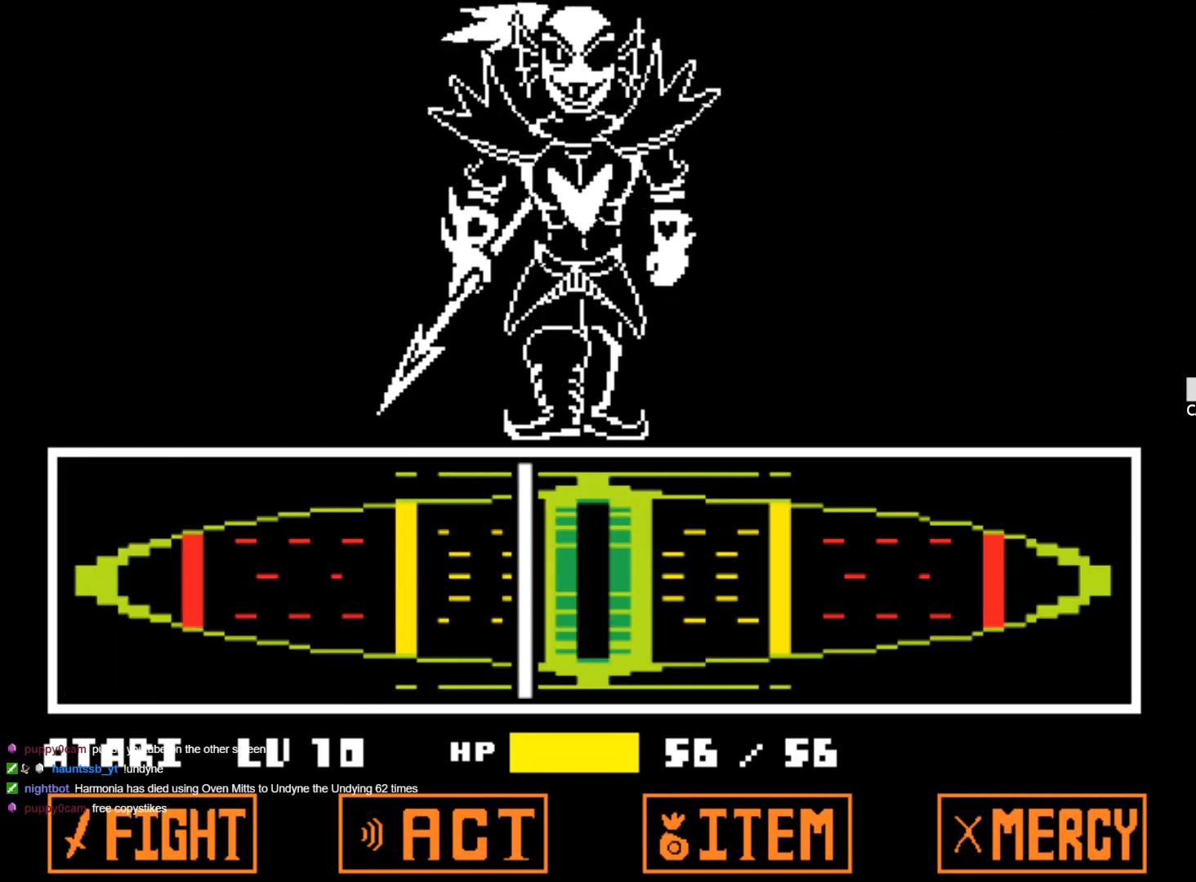
Gameplay with keyboard; each line is a JSON object with the keys held at the frame after it. "events" lists presses ("down") and releases ("up") of "1", "2", "3", "4", "5", "6", "7", "a", "alt", "b", "c", "caps_lock", "ctrl", "d", "down", "e", "f", "g", "h", "left", "n", "q", "r", "right", "s", "shift", "space", "super", "t", "tab", "tilde", "u", "up", "v", "w", "x", "y" and "z" between this image and that frame as [ms after this image, input, new state], when the widget could be followed in between. No other keys are recorded. Mouse input is not recorded.
{"keys": ["z"], "events": [[100, "z", "down"], [383, "z", "up"], [433, "z", "down"]]}
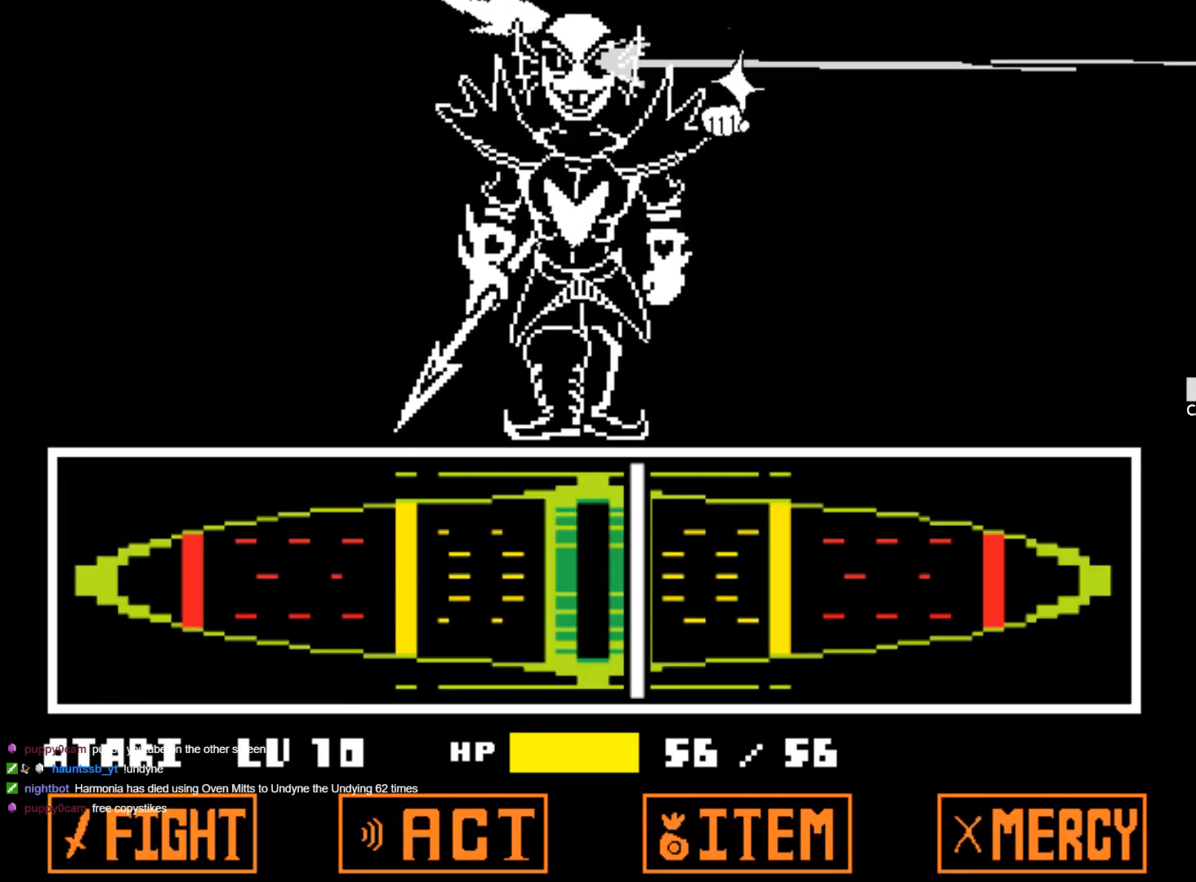
{"keys": ["z"], "events": [[33, "z", "up"], [67, "z", "down"], [167, "z", "up"], [217, "z", "down"], [300, "z", "up"], [350, "z", "down"], [450, "z", "up"], [500, "z", "down"]]}
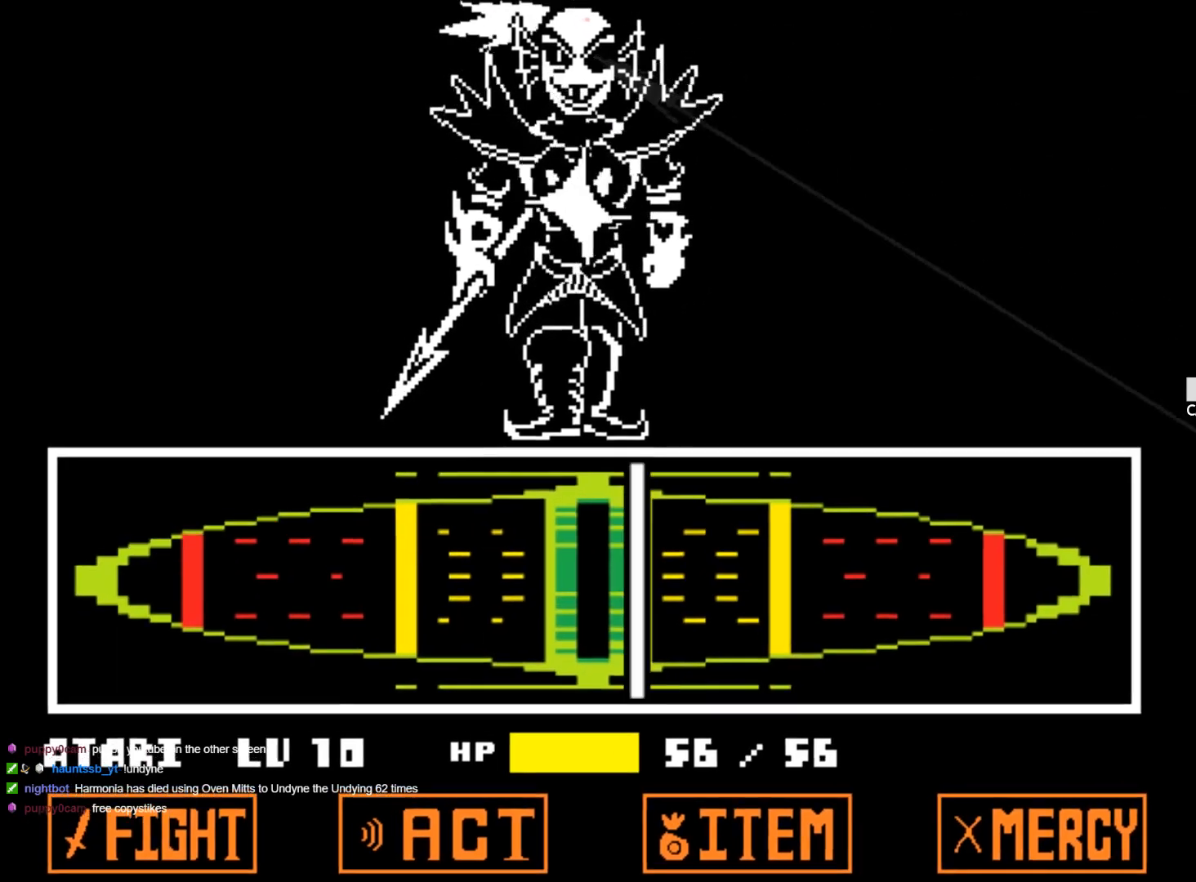
{"keys": [], "events": [[50, "x", "down"], [133, "x", "up"], [183, "z", "up"]]}
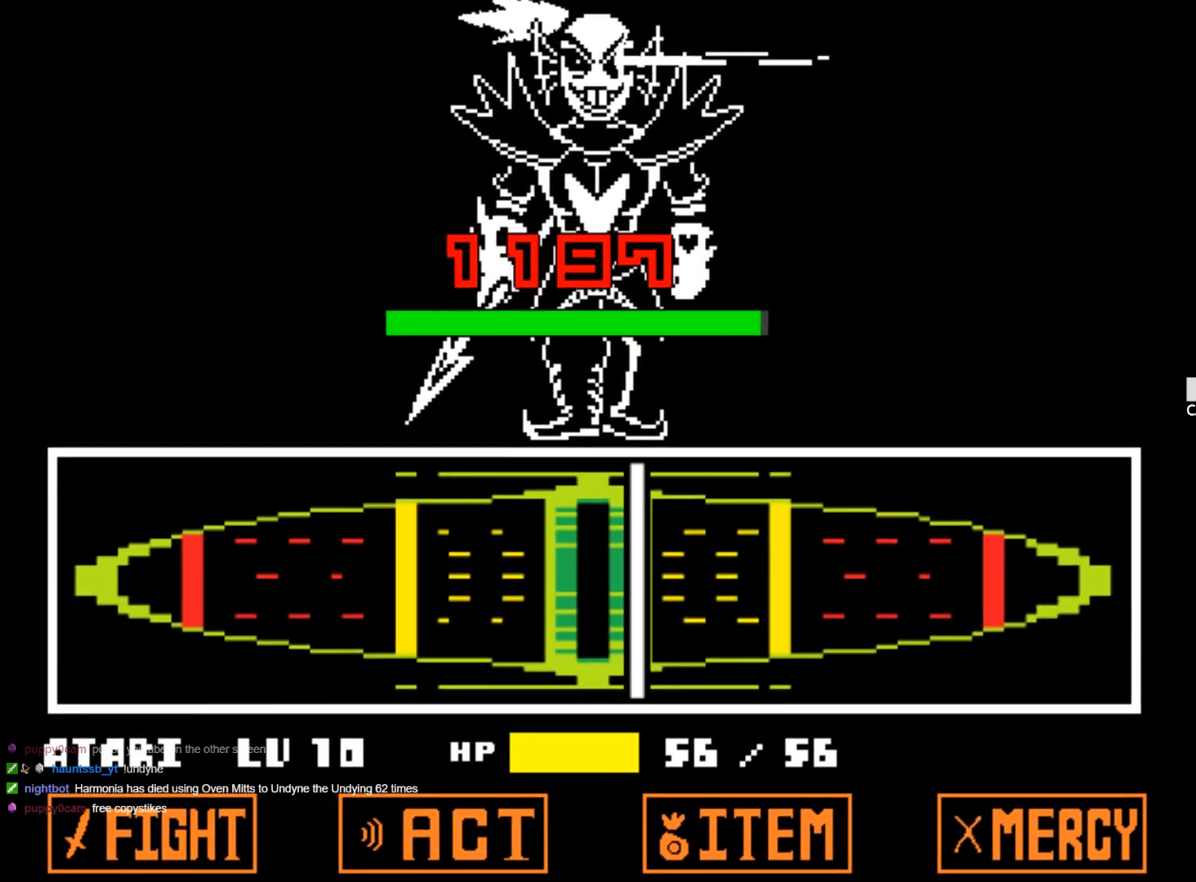
{"keys": [], "events": []}
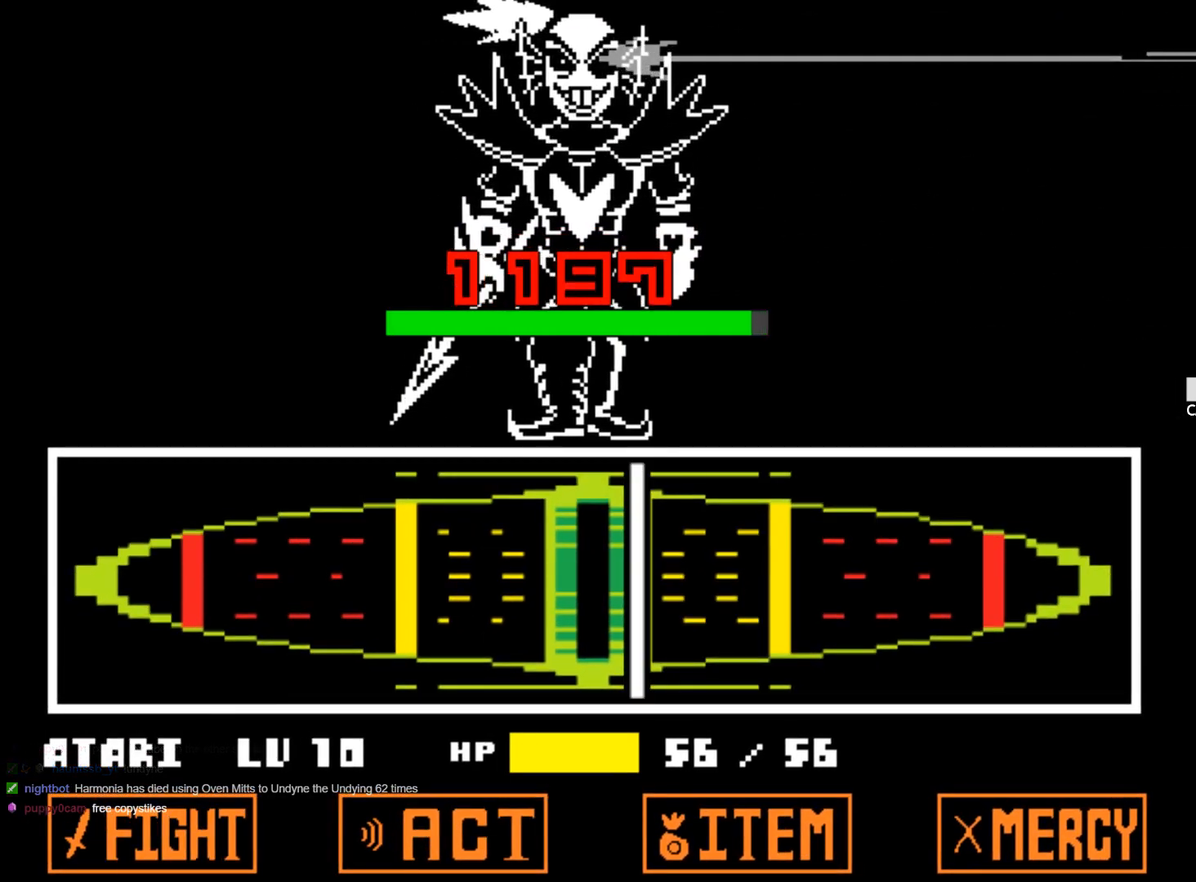
{"keys": [], "events": []}
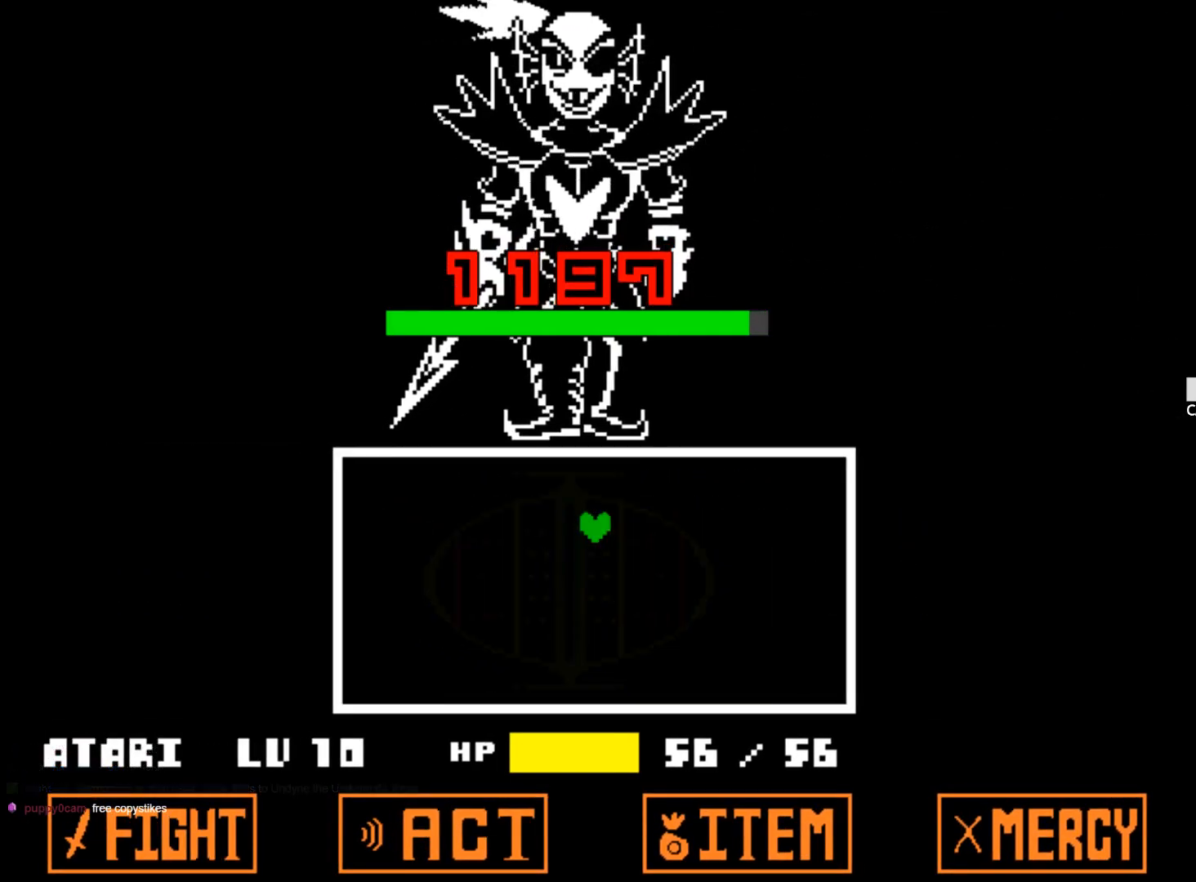
{"keys": [], "events": []}
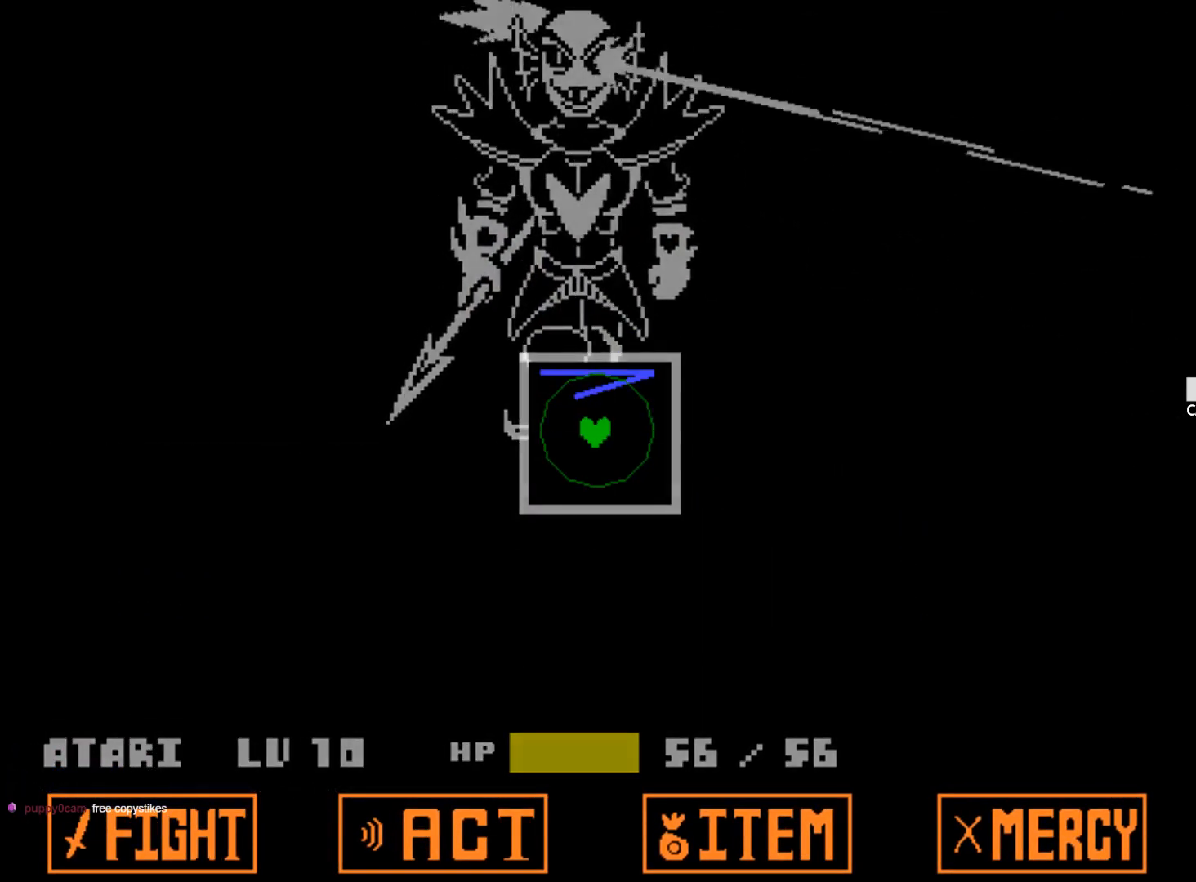
{"keys": [], "events": []}
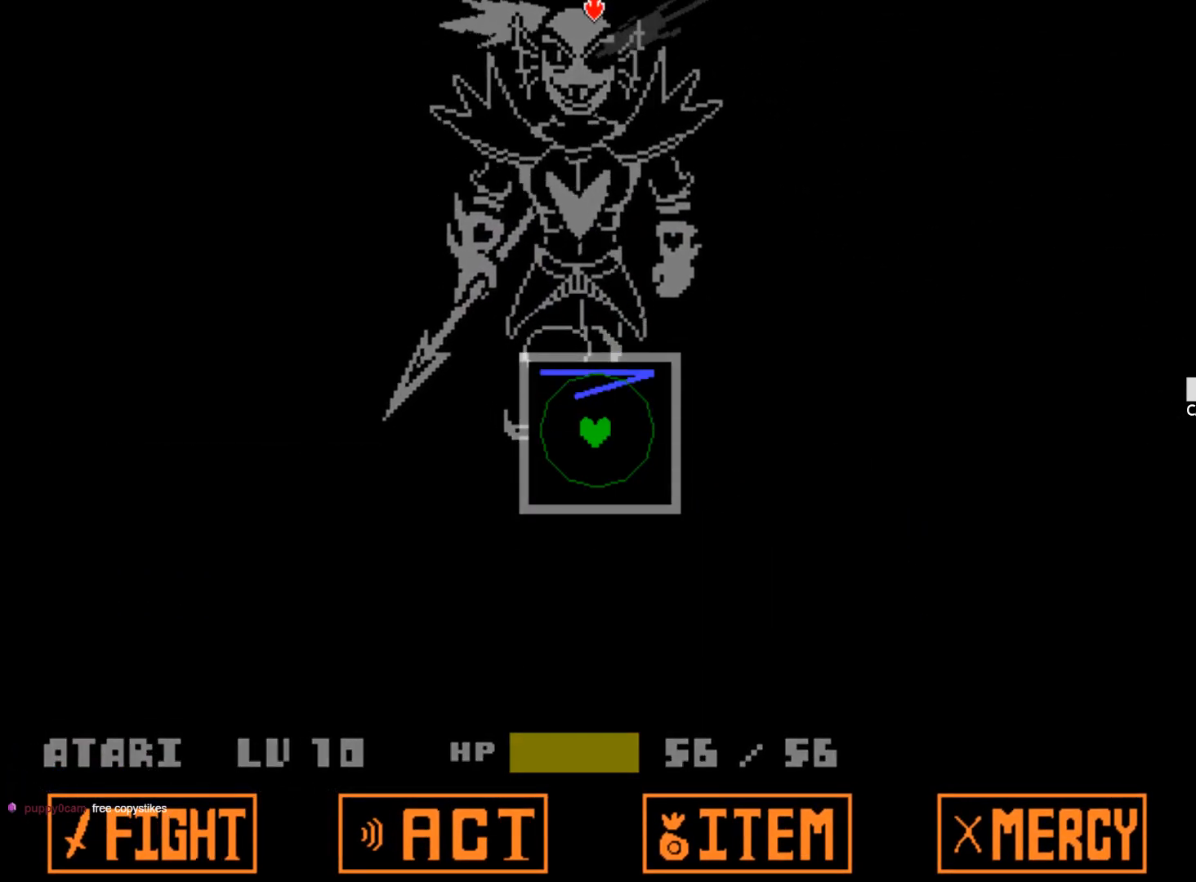
{"keys": [], "events": []}
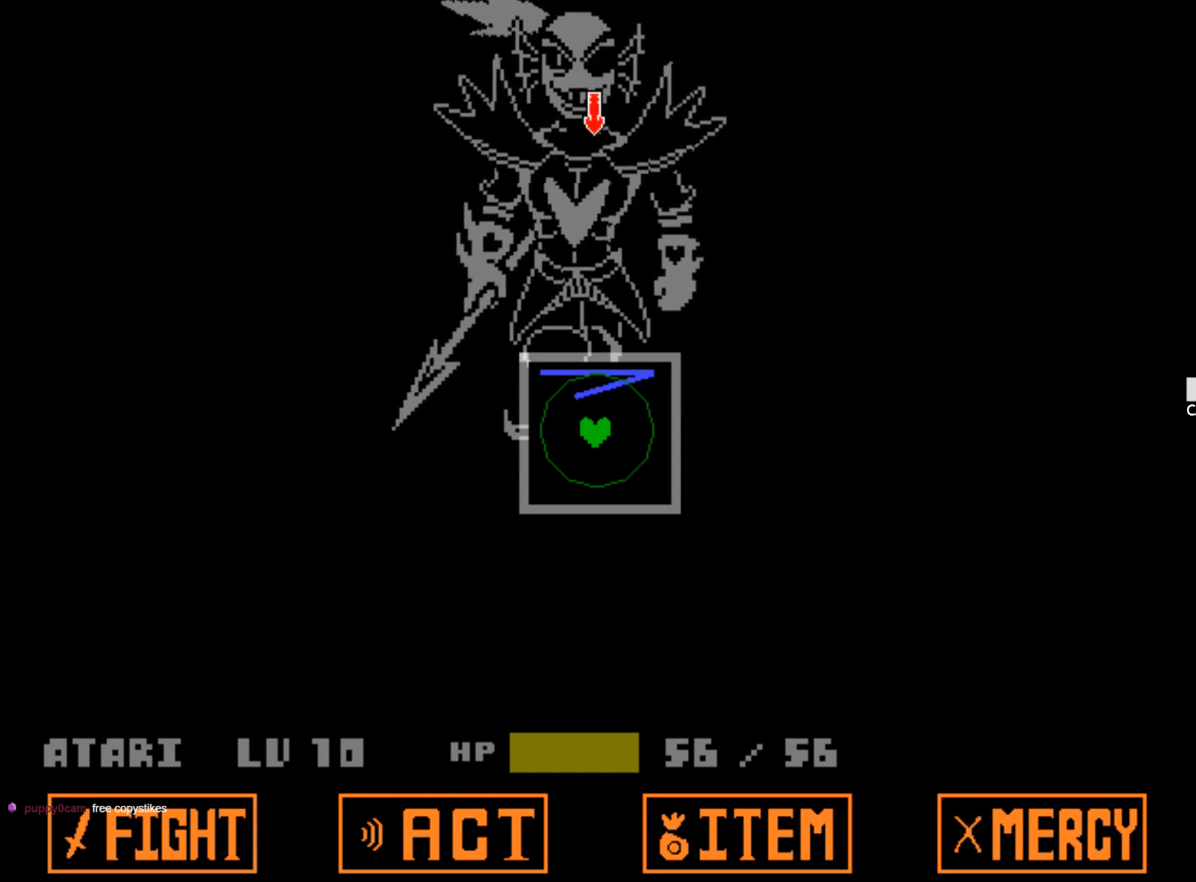
{"keys": [], "events": []}
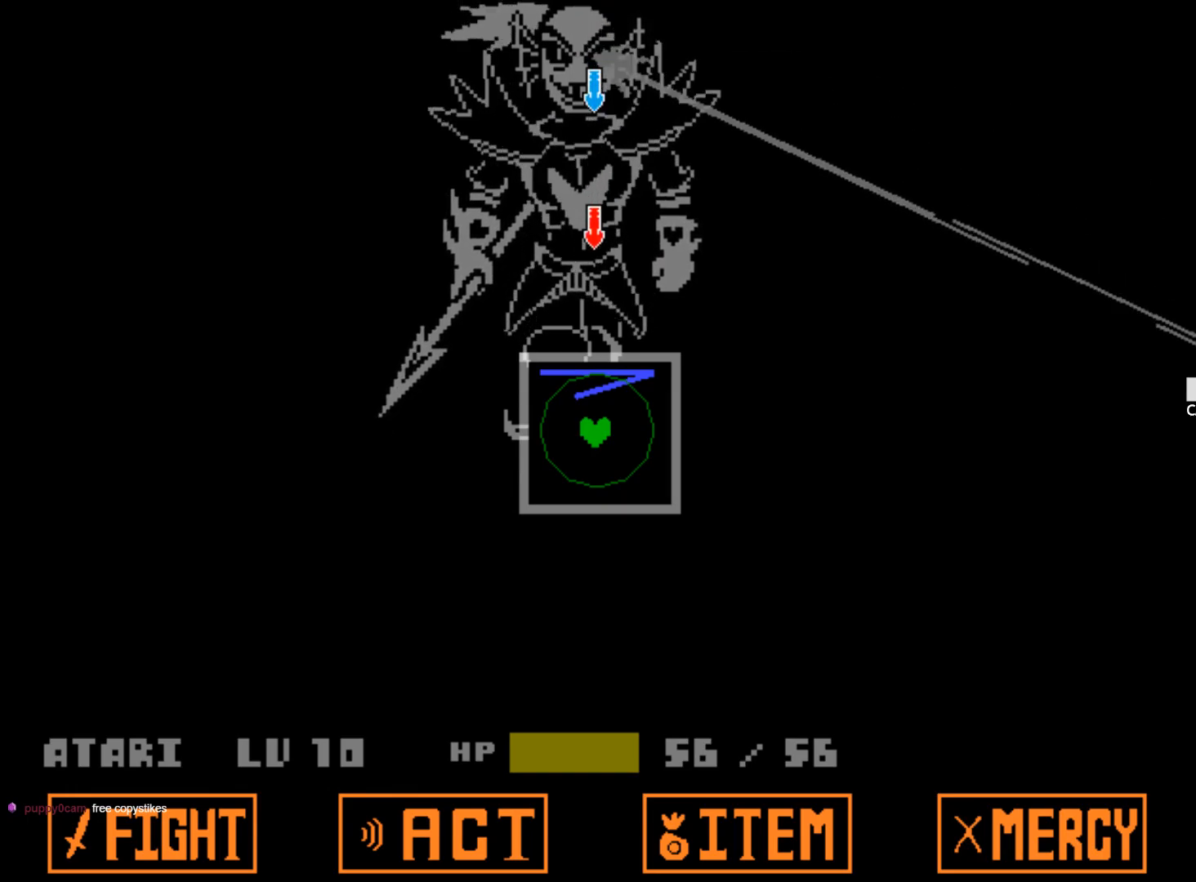
{"keys": [], "events": []}
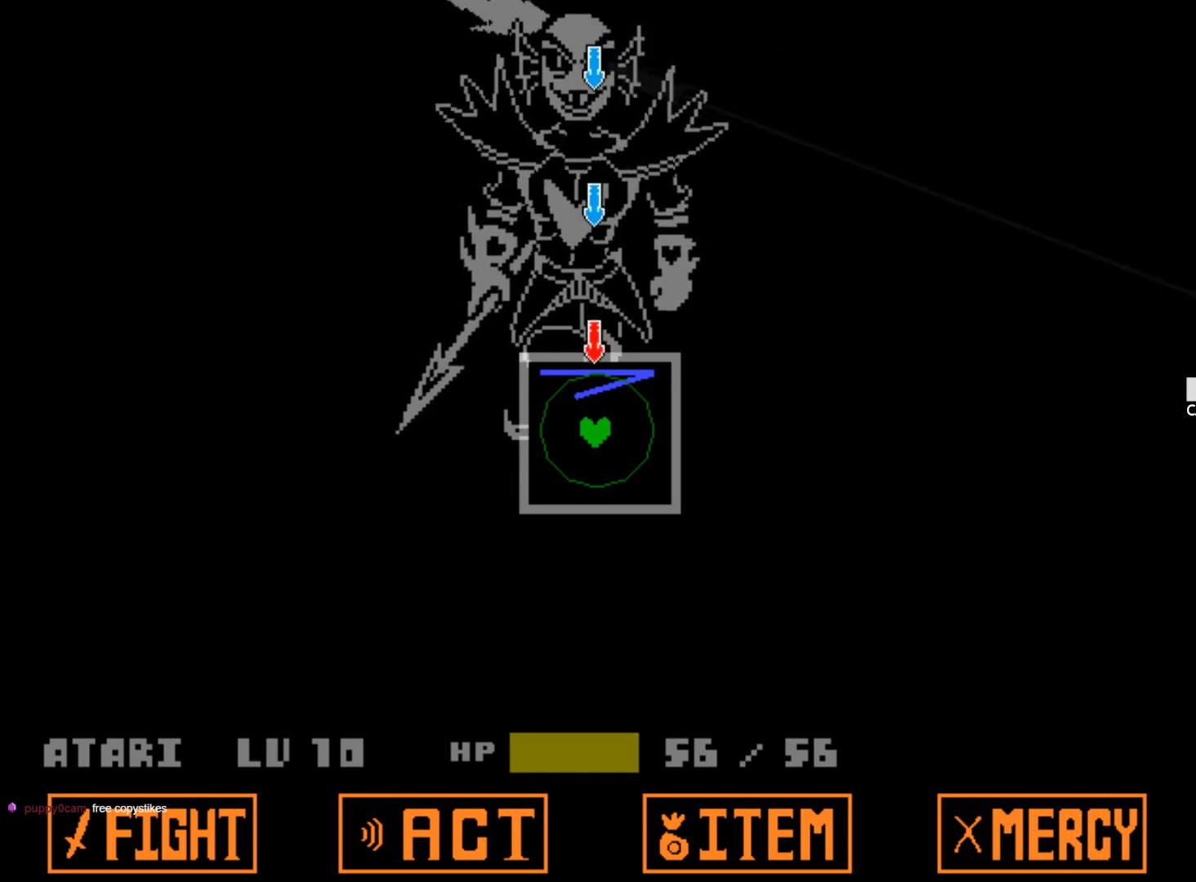
{"keys": [], "events": []}
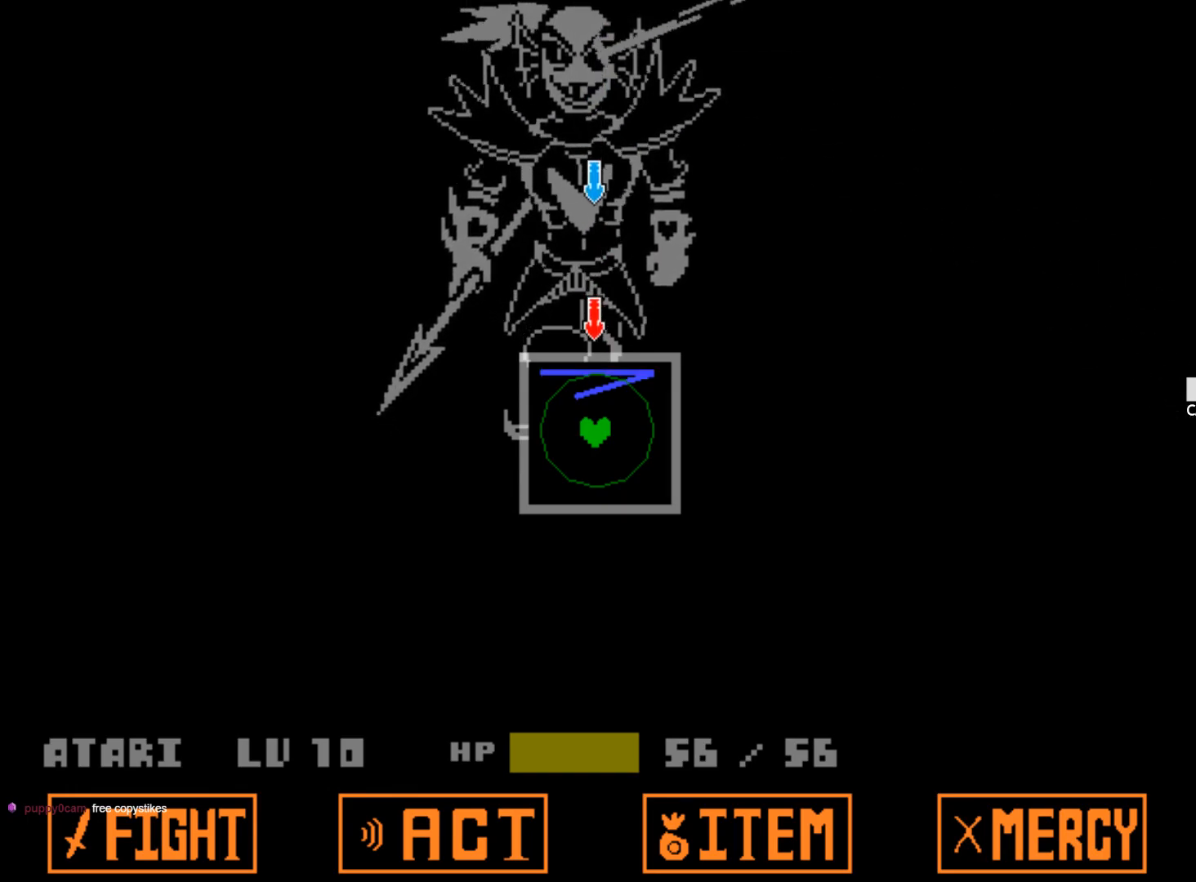
{"keys": [], "events": []}
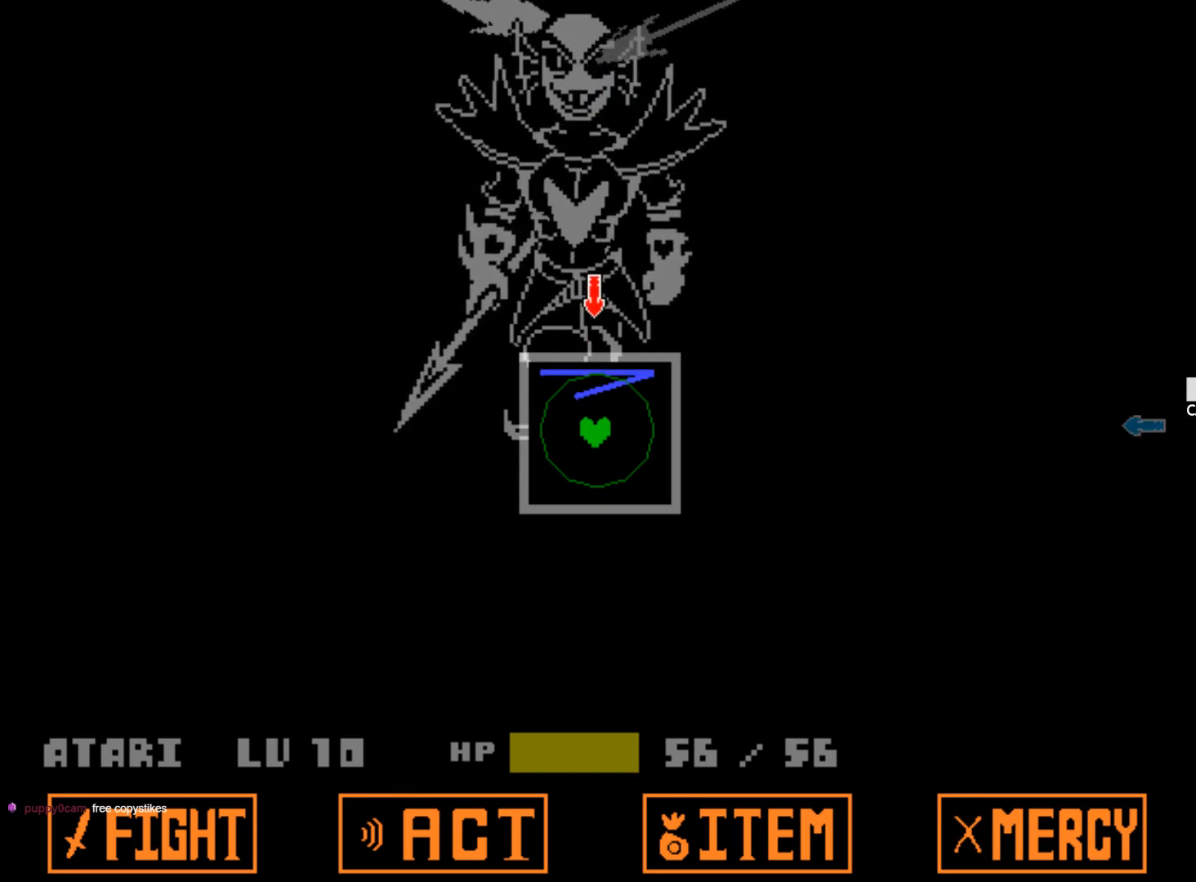
{"keys": ["right"], "events": [[433, "right", "down"]]}
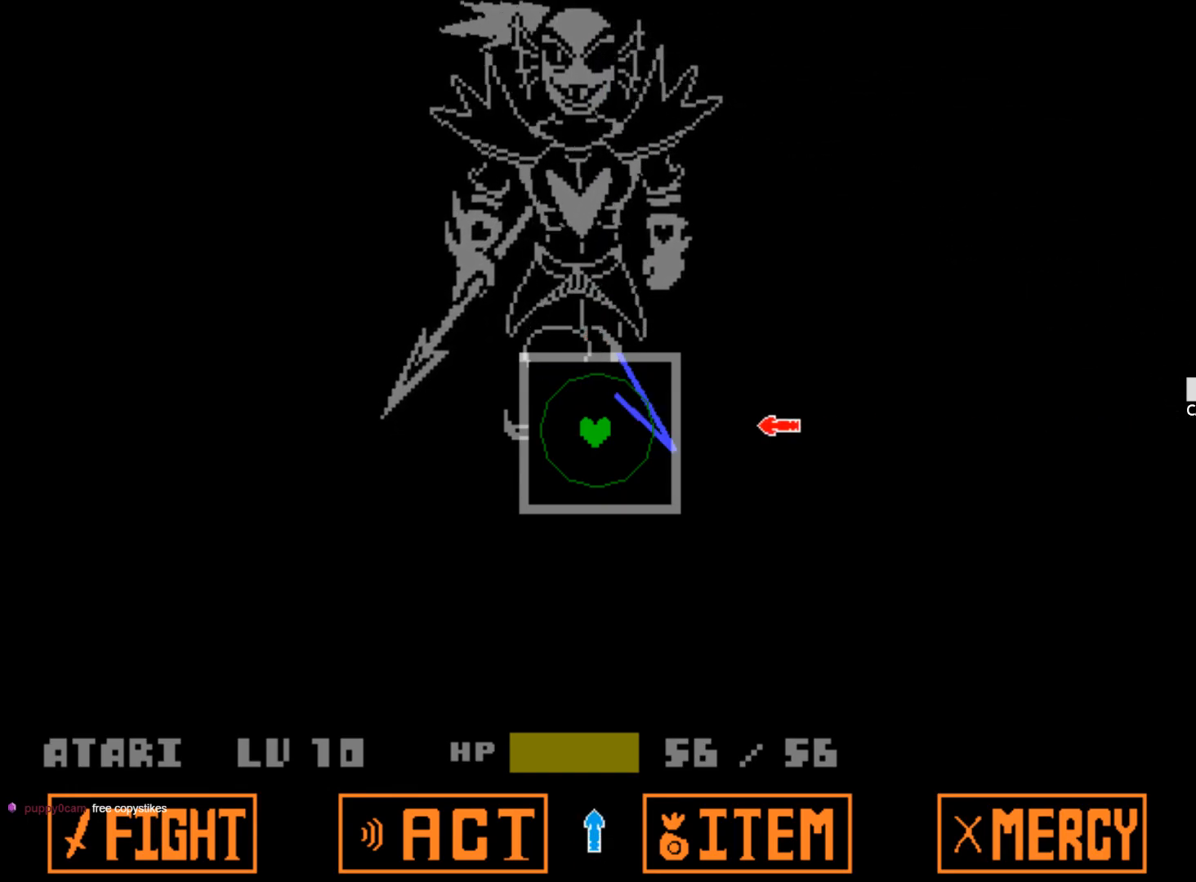
{"keys": ["left"], "events": [[67, "right", "up"], [217, "down", "down"], [350, "down", "up"], [500, "left", "down"]]}
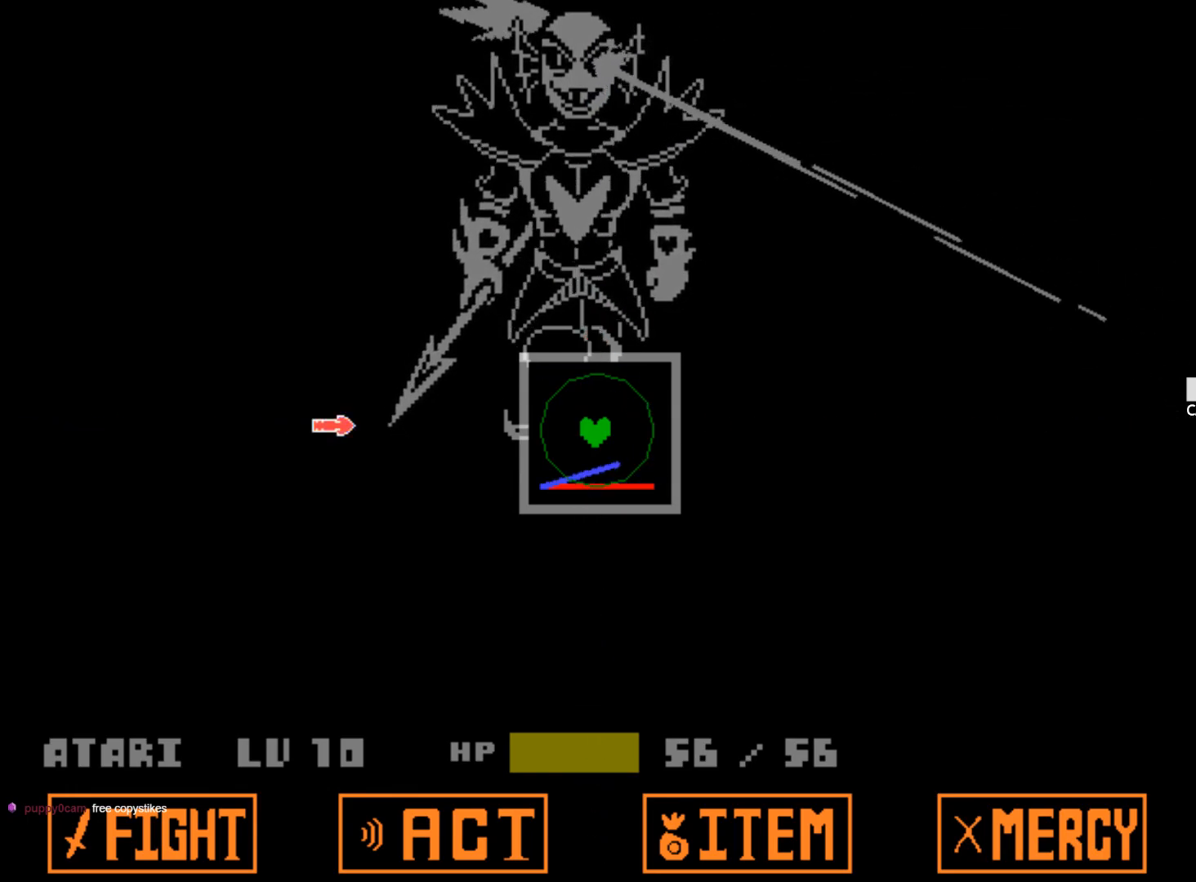
{"keys": [], "events": [[183, "left", "up"], [283, "up", "down"], [417, "up", "up"]]}
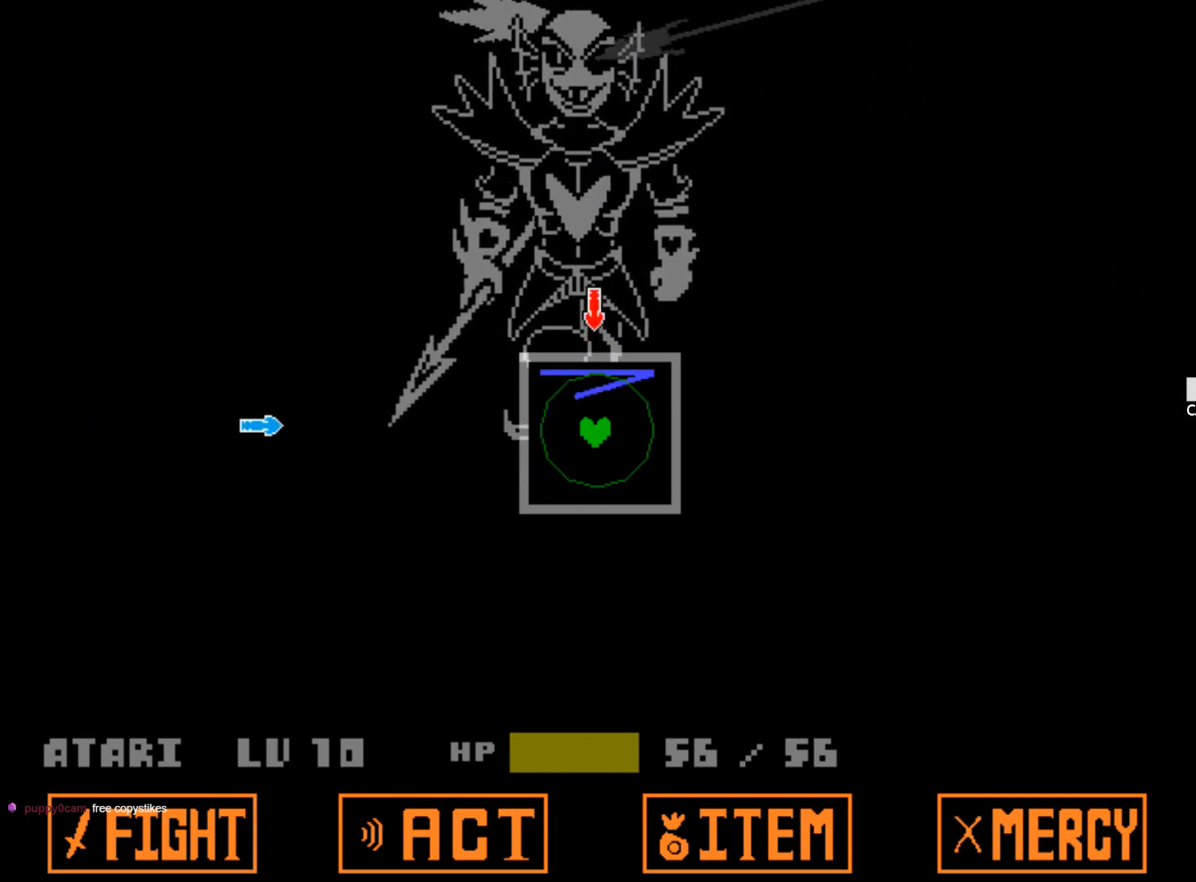
{"keys": ["down", "left"], "events": [[150, "left", "down"], [283, "left", "up"], [383, "down", "down"], [433, "left", "down"]]}
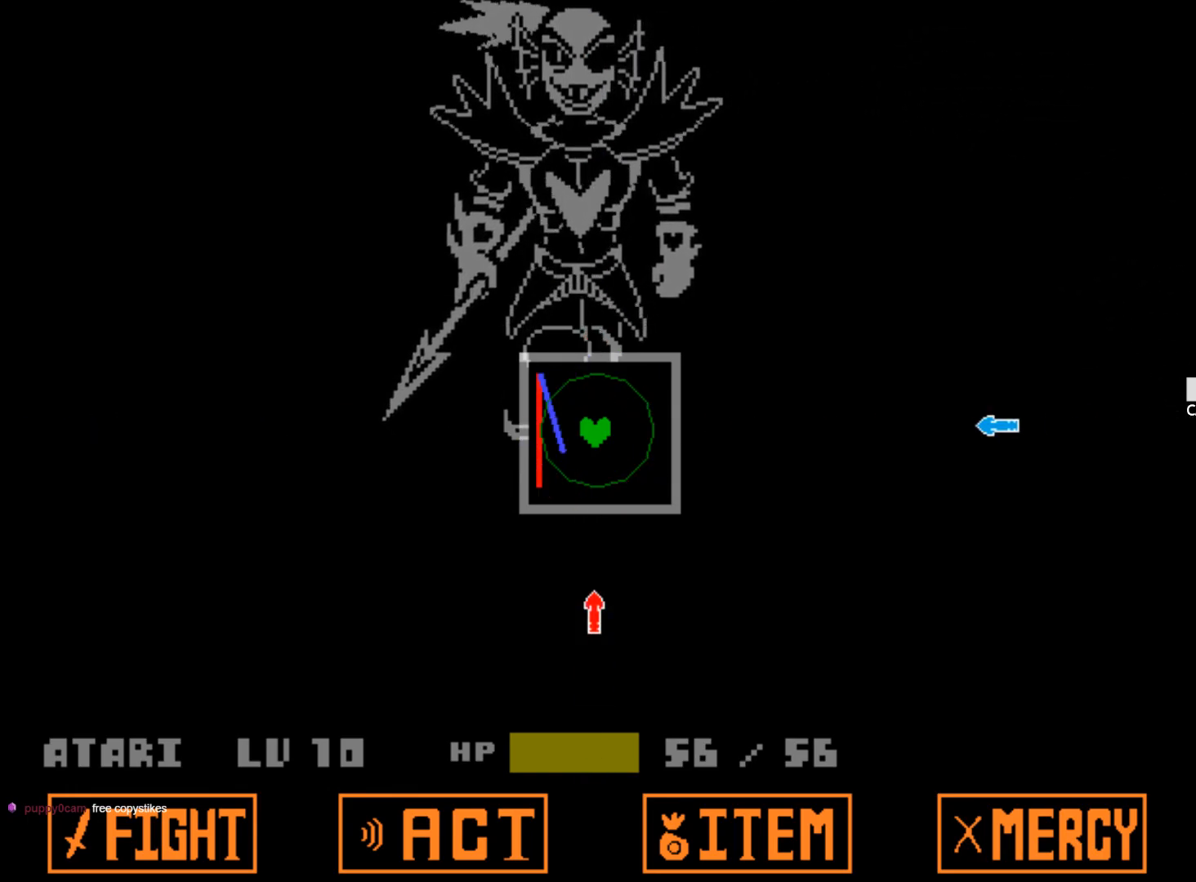
{"keys": [], "events": [[33, "down", "up"], [33, "left", "up"], [167, "right", "down"], [350, "right", "up"]]}
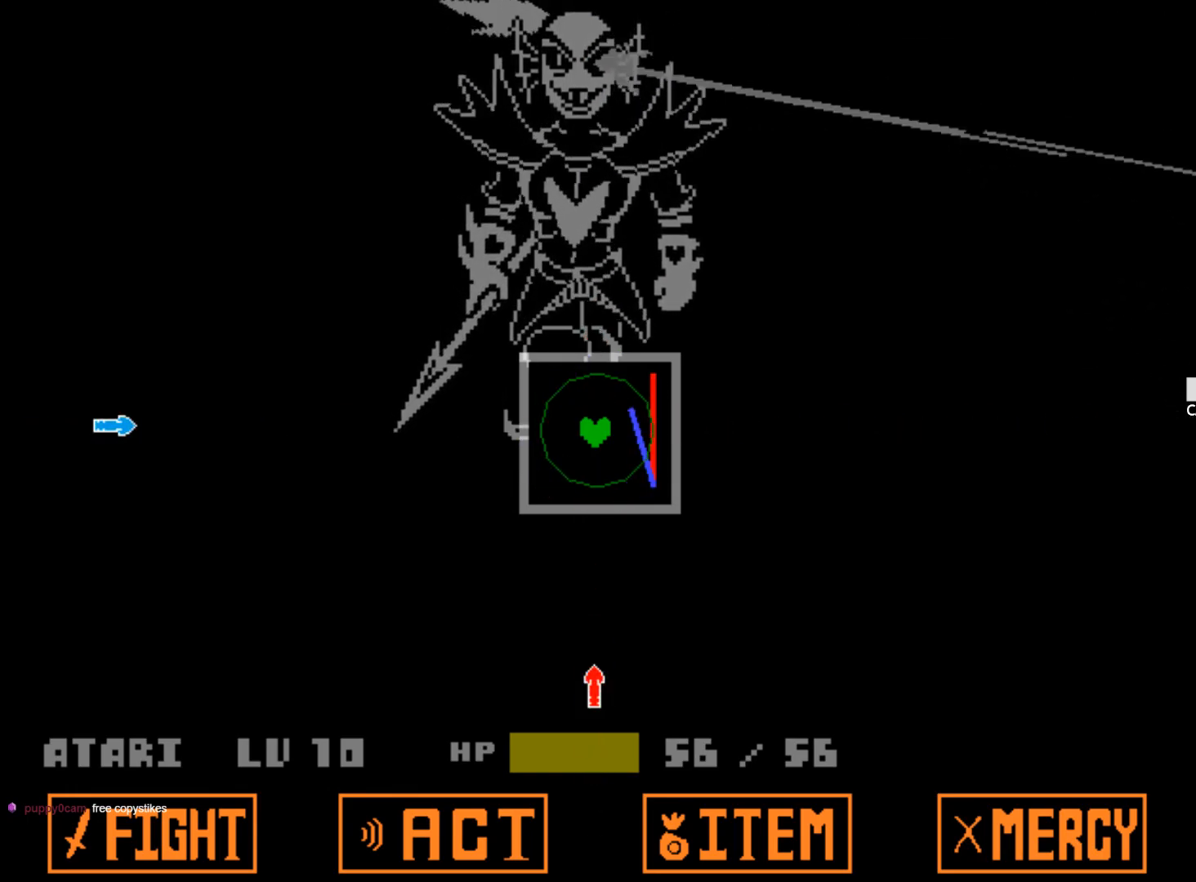
{"keys": ["left"], "events": [[133, "down", "down"], [183, "left", "down"], [283, "down", "up"], [283, "left", "up"], [367, "left", "down"]]}
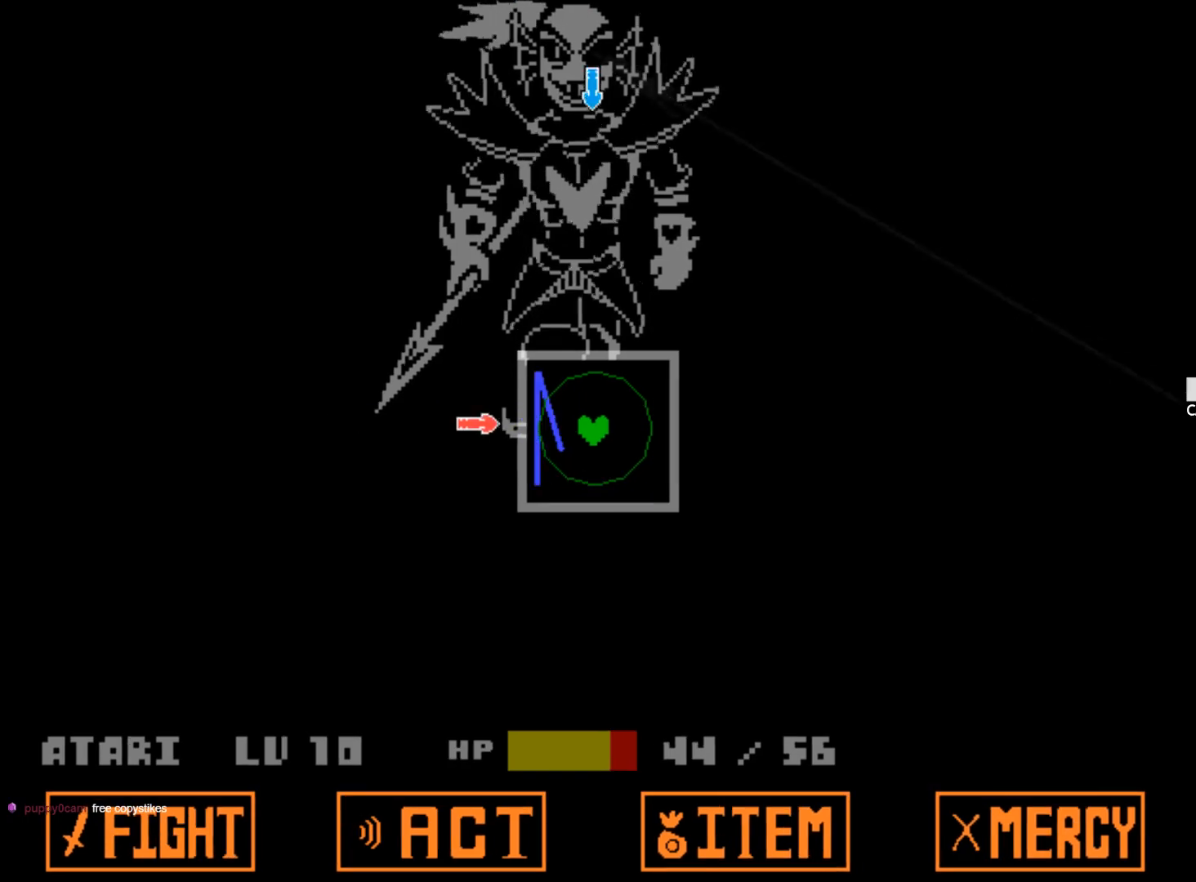
{"keys": [], "events": [[67, "left", "up"], [200, "up", "down"], [333, "up", "up"]]}
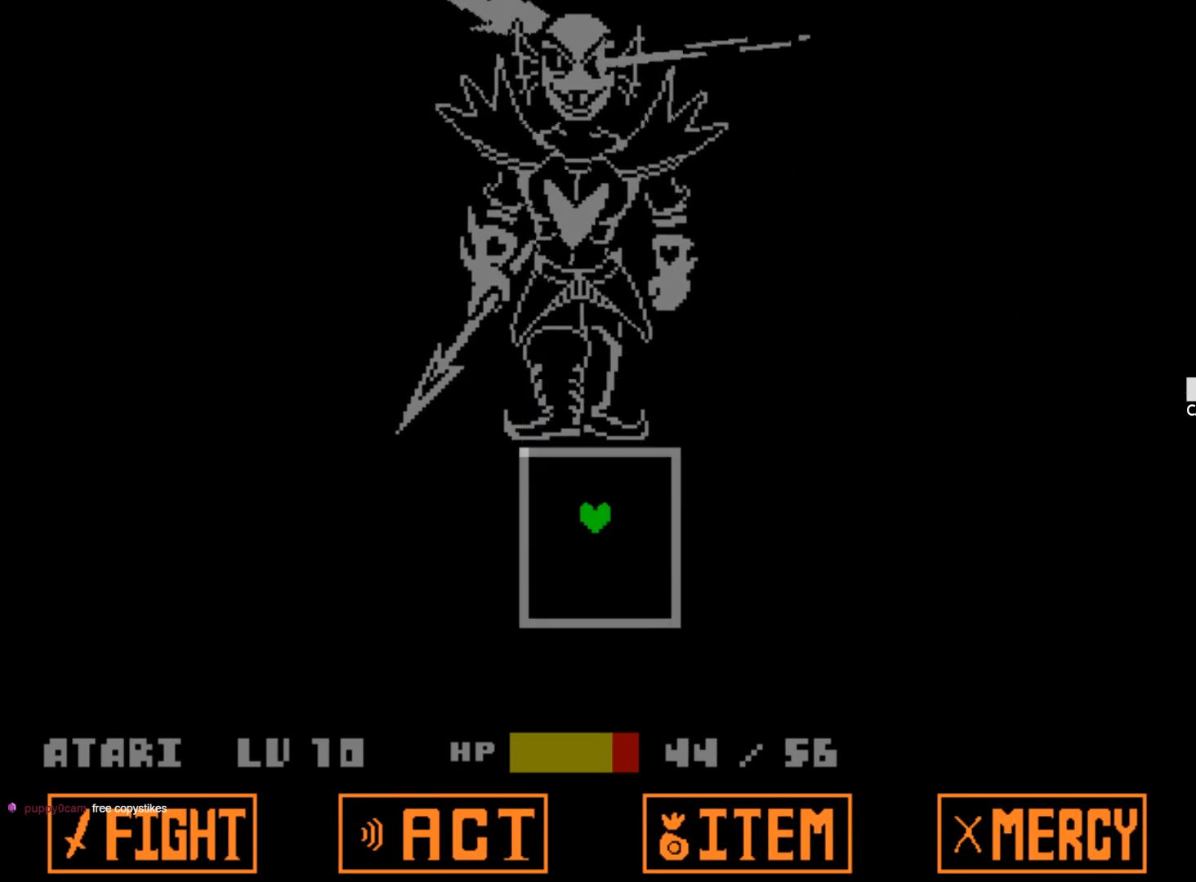
{"keys": [], "events": []}
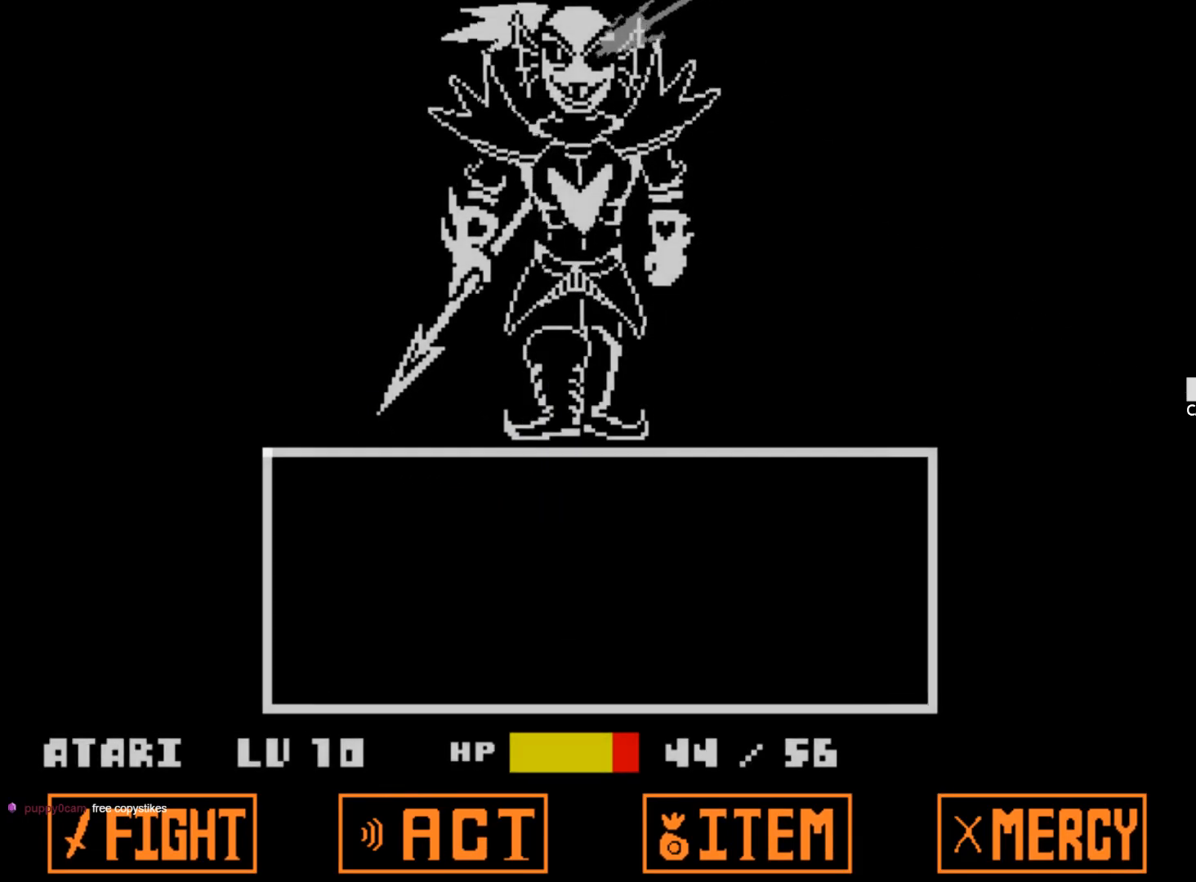
{"keys": [], "events": []}
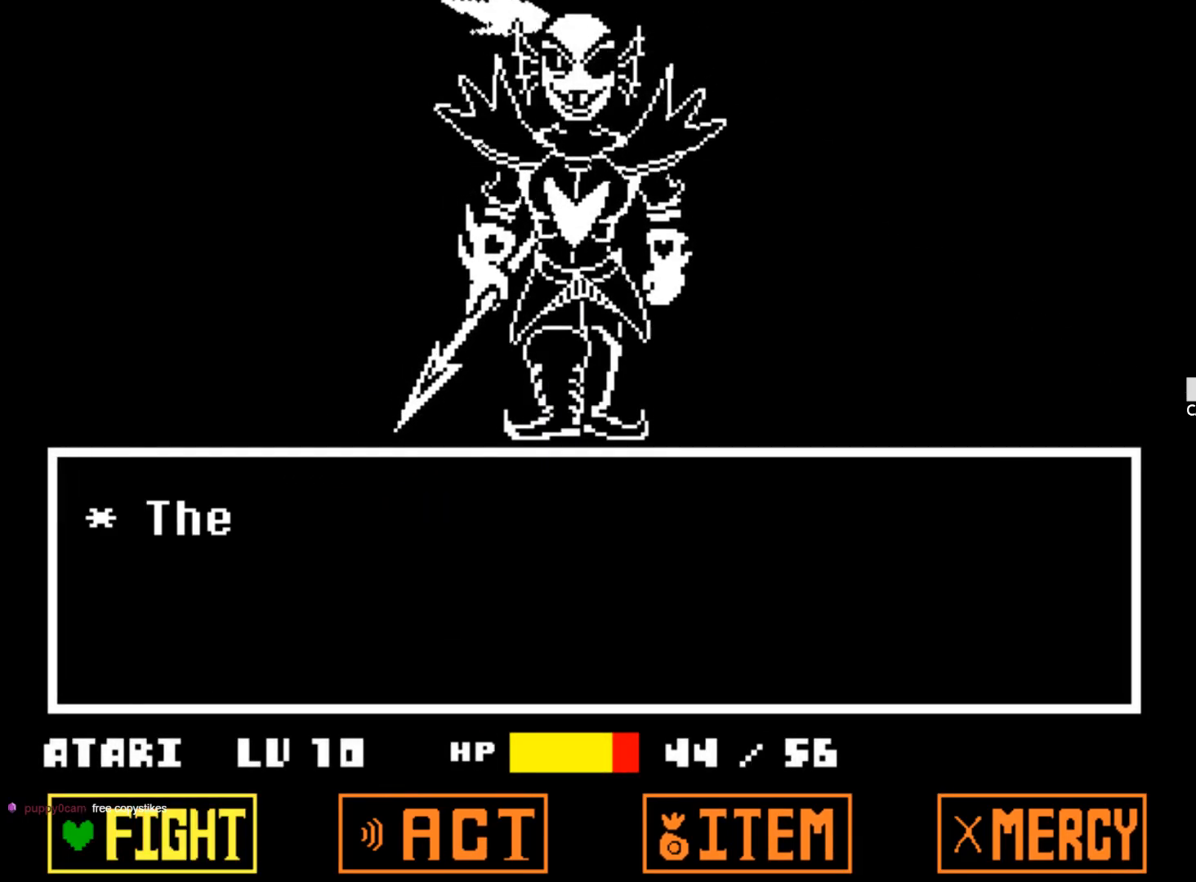
{"keys": [], "events": []}
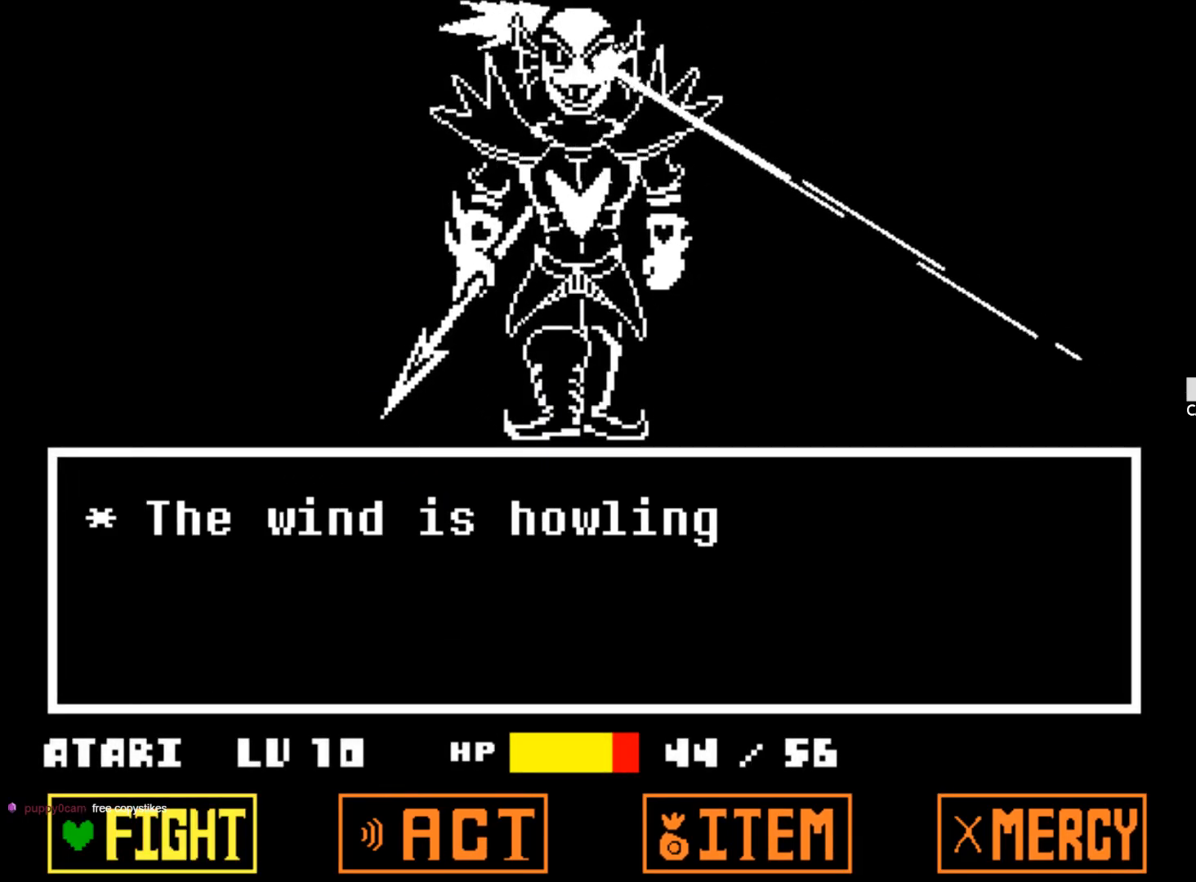
{"keys": ["z"], "events": [[317, "z", "down"], [400, "z", "up"], [500, "z", "down"]]}
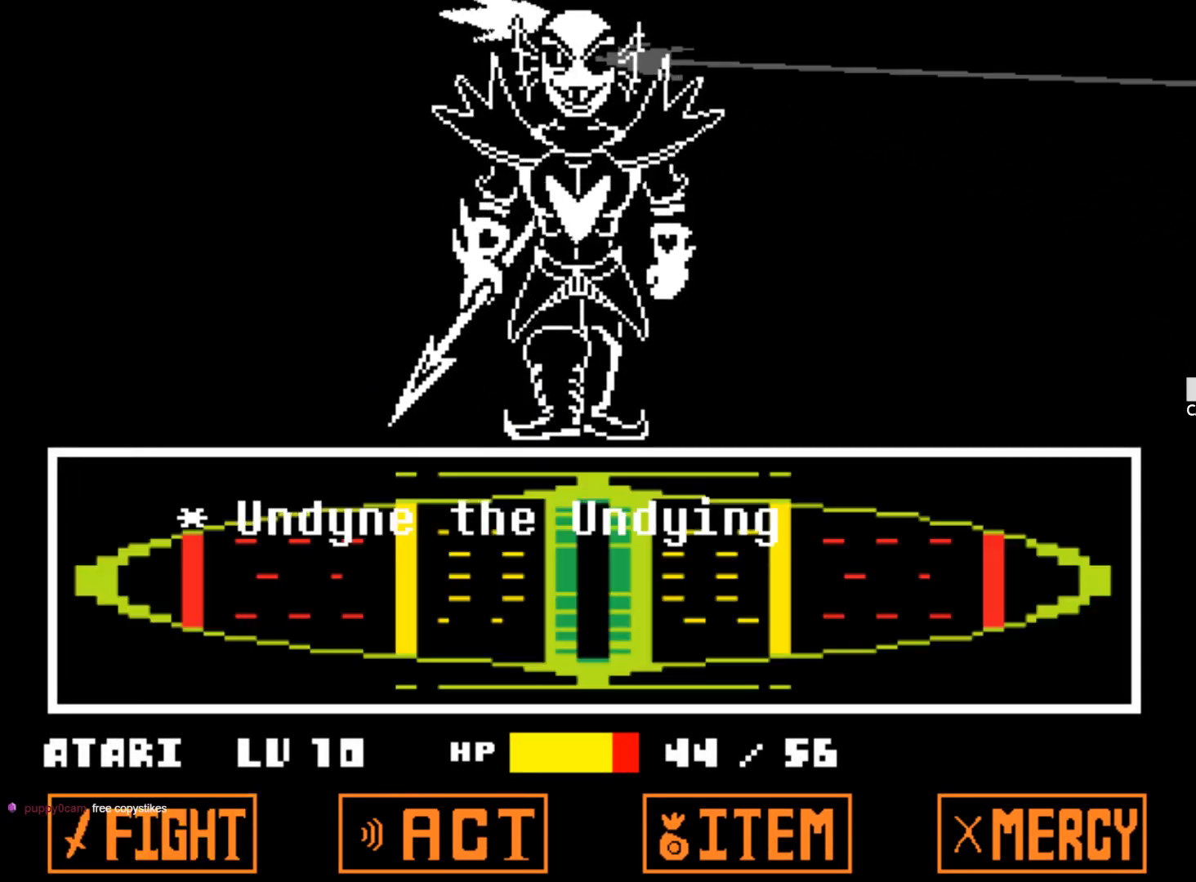
{"keys": [], "events": [[83, "z", "up"]]}